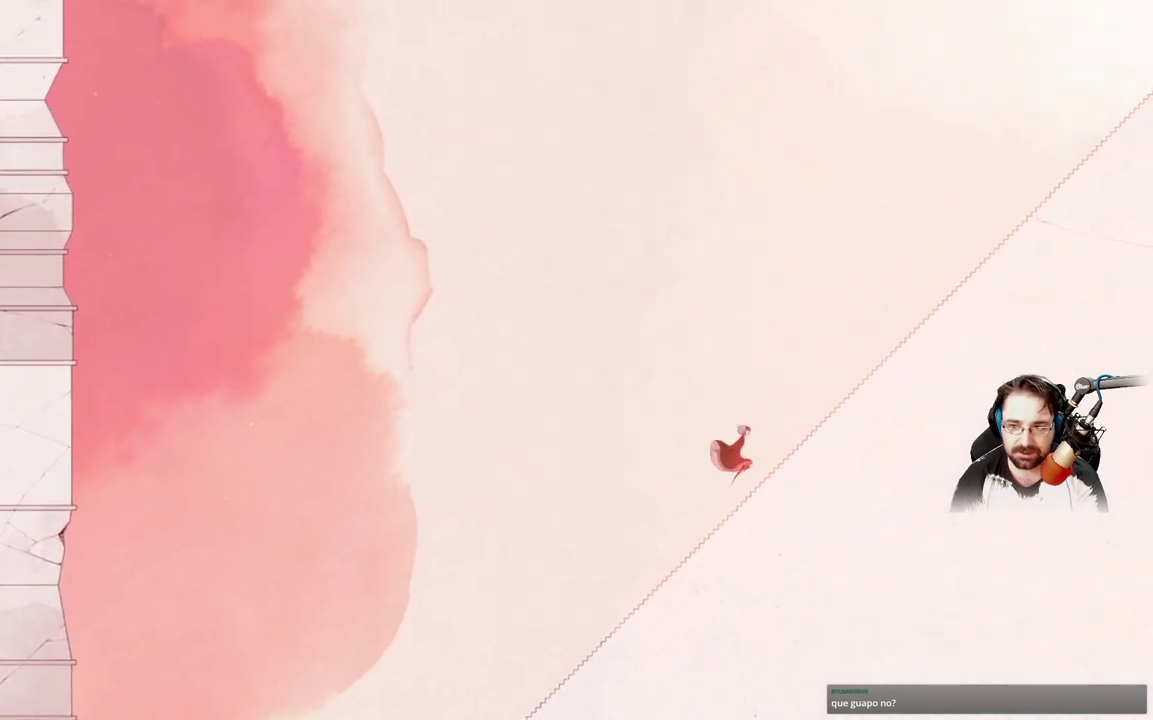
Gameplay with a controller (Xbox layout); each line is a JSON object with the inputs held at the frame after it. "events" lists button and stick changes between this image and that frame as [ms after this image, input, new state], when the widget could be followed in between.
{"buttons": [], "left_stick": "up-right", "right_stick": "center", "events": []}
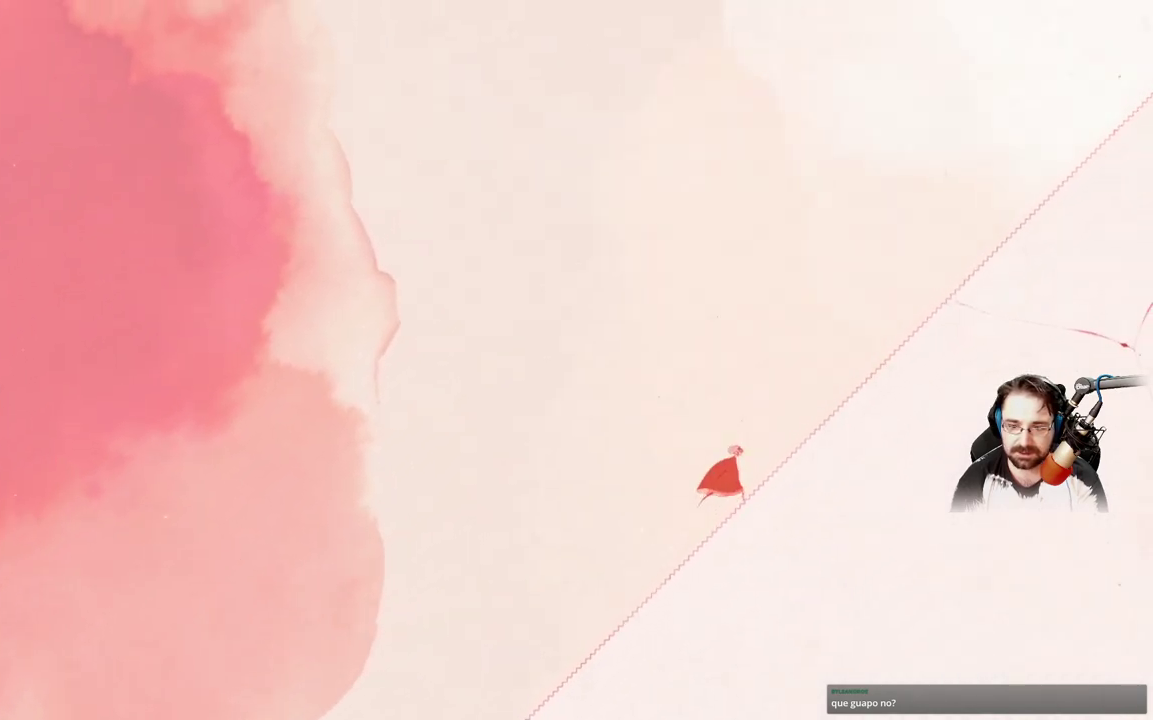
{"buttons": [], "left_stick": "up-right", "right_stick": "center", "events": []}
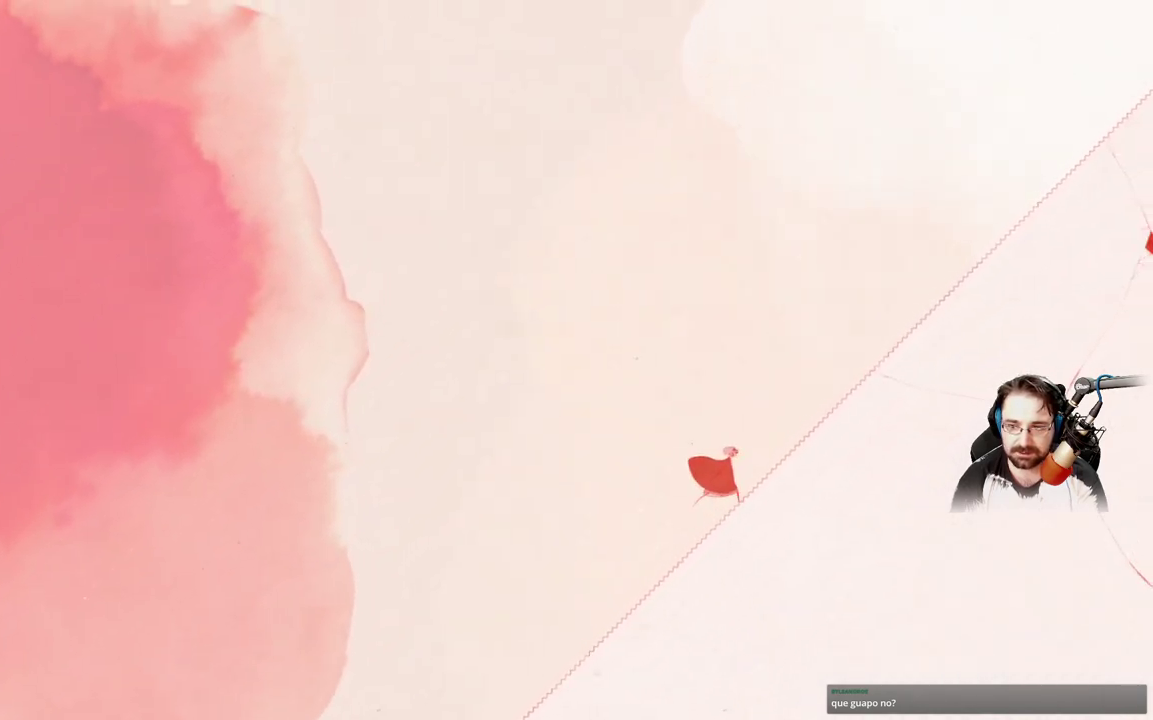
{"buttons": [], "left_stick": "up-right", "right_stick": "center", "events": [[167, "A", "down"], [333, "A", "up"], [400, "A", "down"], [467, "A", "up"]]}
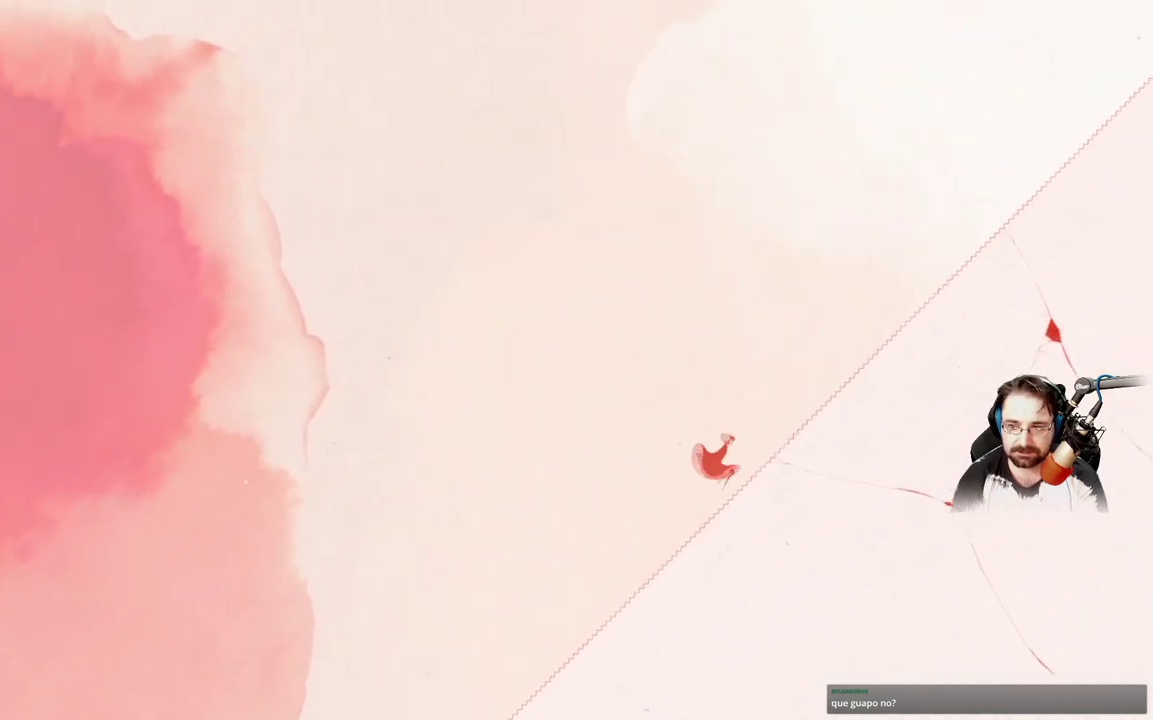
{"buttons": [], "left_stick": "up-right", "right_stick": "center", "events": [[133, "A", "down"], [233, "A", "up"], [367, "A", "down"], [433, "A", "up"]]}
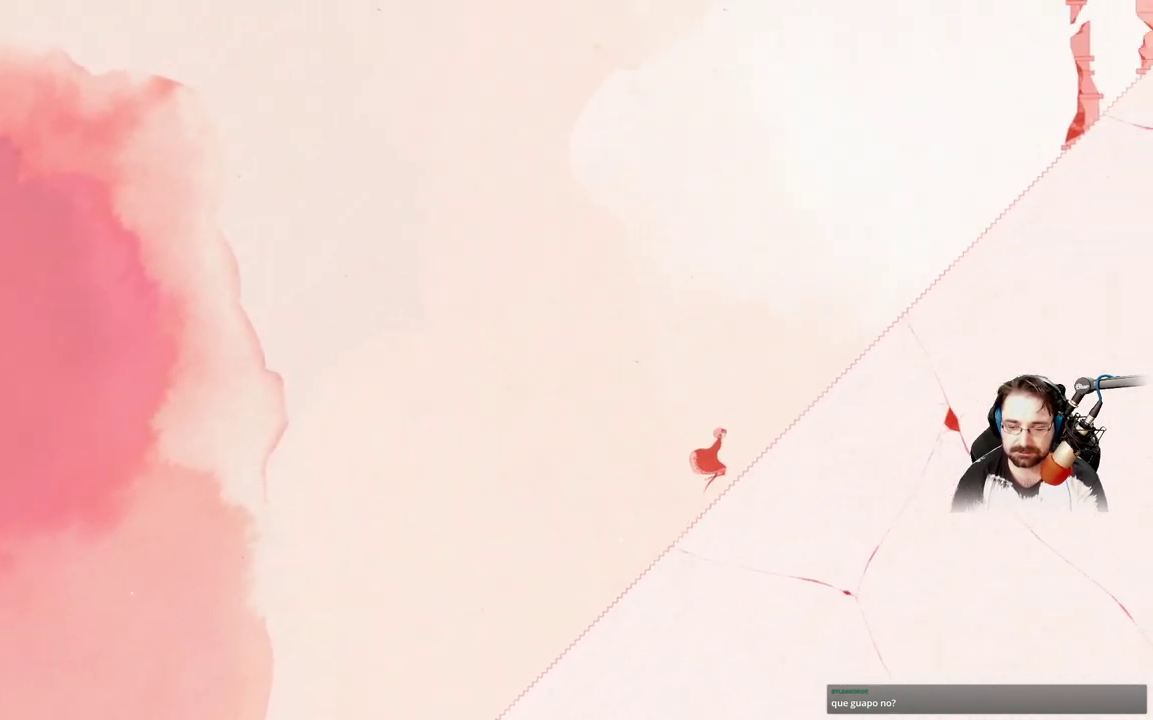
{"buttons": [], "left_stick": "up-right", "right_stick": "center", "events": [[67, "A", "down"], [133, "A", "up"], [233, "A", "down"], [300, "A", "up"], [433, "A", "down"], [500, "A", "up"]]}
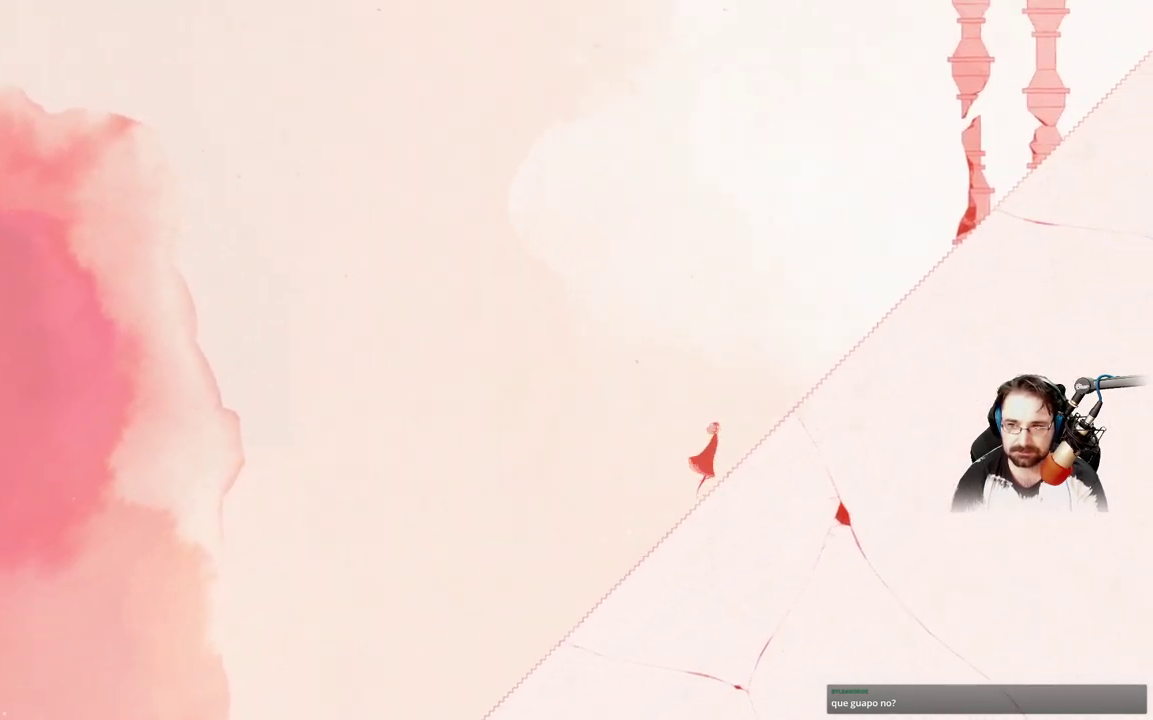
{"buttons": [], "left_stick": "up-right", "right_stick": "center", "events": [[100, "A", "down"], [167, "A", "up"], [267, "A", "down"], [333, "A", "up"], [433, "A", "down"], [500, "A", "up"]]}
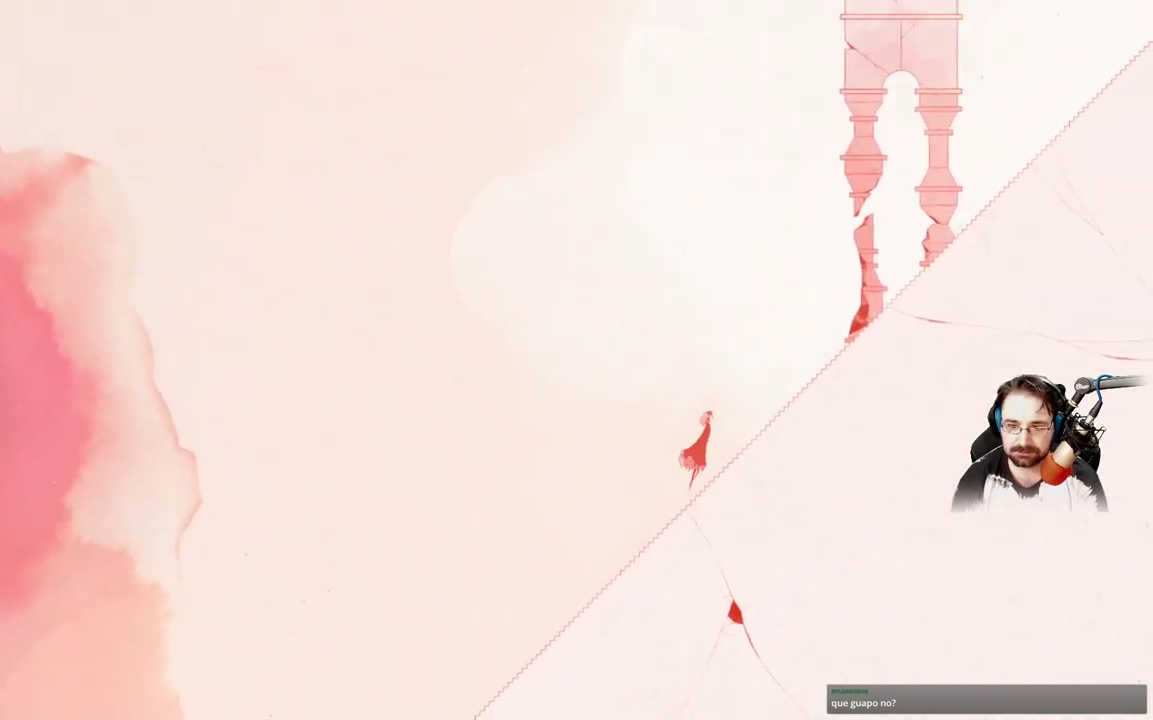
{"buttons": ["A"], "left_stick": "up-right", "right_stick": "center", "events": [[100, "A", "down"], [200, "A", "up"], [267, "A", "down"], [367, "A", "up"], [433, "A", "down"]]}
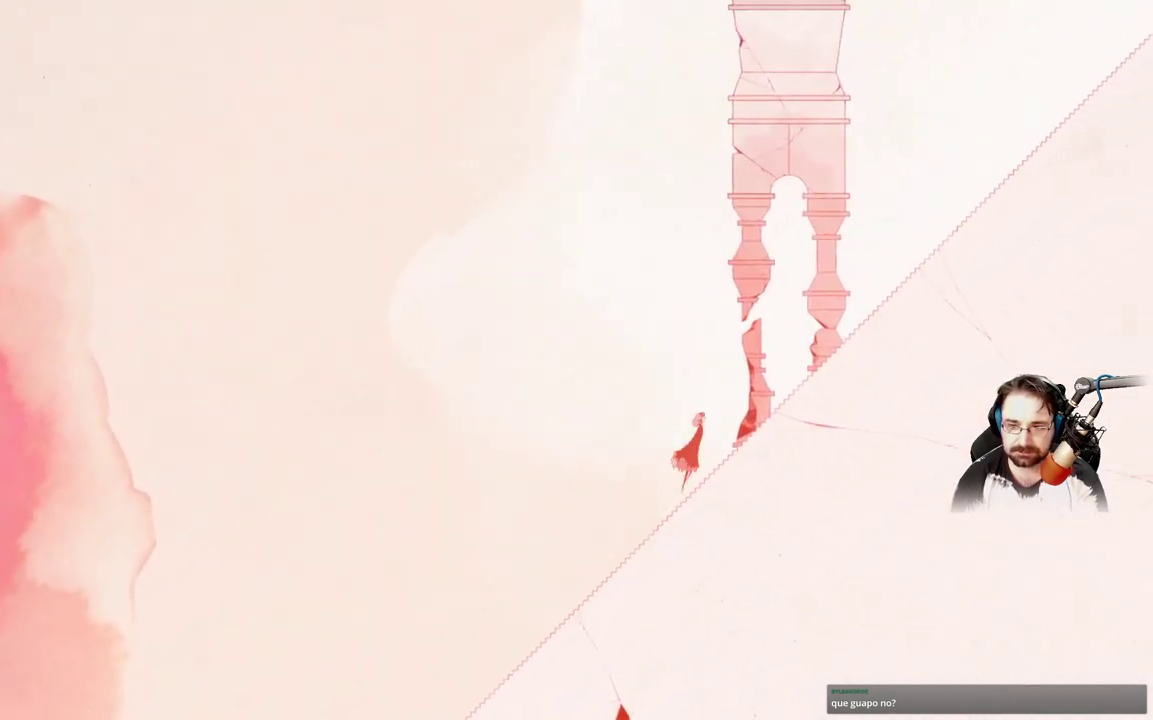
{"buttons": ["A"], "left_stick": "up-right", "right_stick": "center", "events": [[33, "A", "up"], [133, "A", "down"], [200, "A", "up"], [300, "A", "down"], [367, "A", "up"], [467, "A", "down"]]}
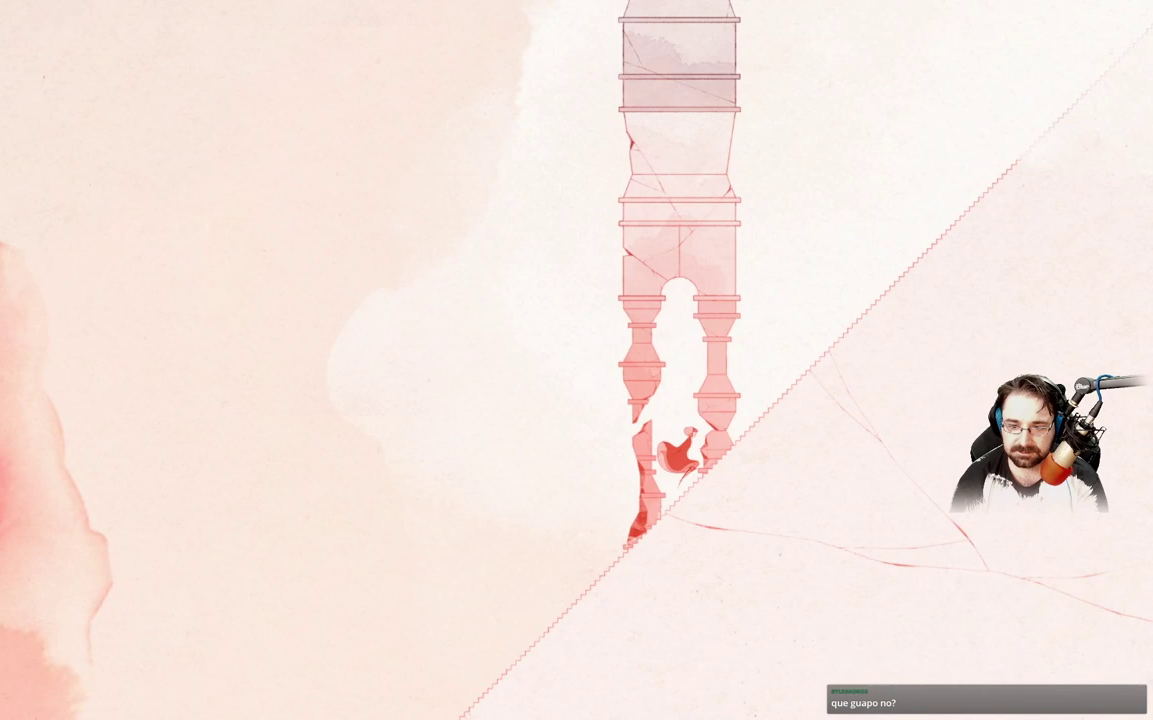
{"buttons": ["A"], "left_stick": "up-right", "right_stick": "center", "events": [[33, "A", "up"], [133, "A", "down"], [200, "A", "up"], [300, "A", "down"], [367, "A", "up"], [467, "A", "down"]]}
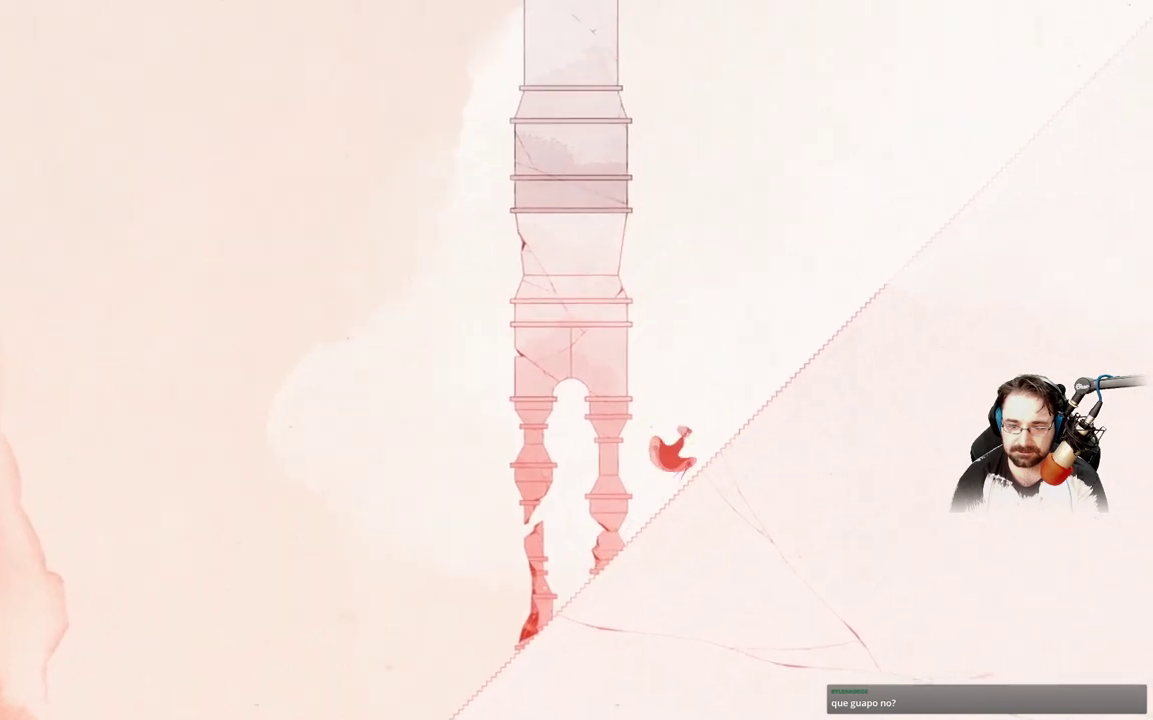
{"buttons": [], "left_stick": "up-right", "right_stick": "center", "events": [[33, "A", "up"], [133, "A", "down"], [167, "A", "up"], [267, "A", "down"], [333, "A", "up"], [400, "A", "down"], [500, "A", "up"]]}
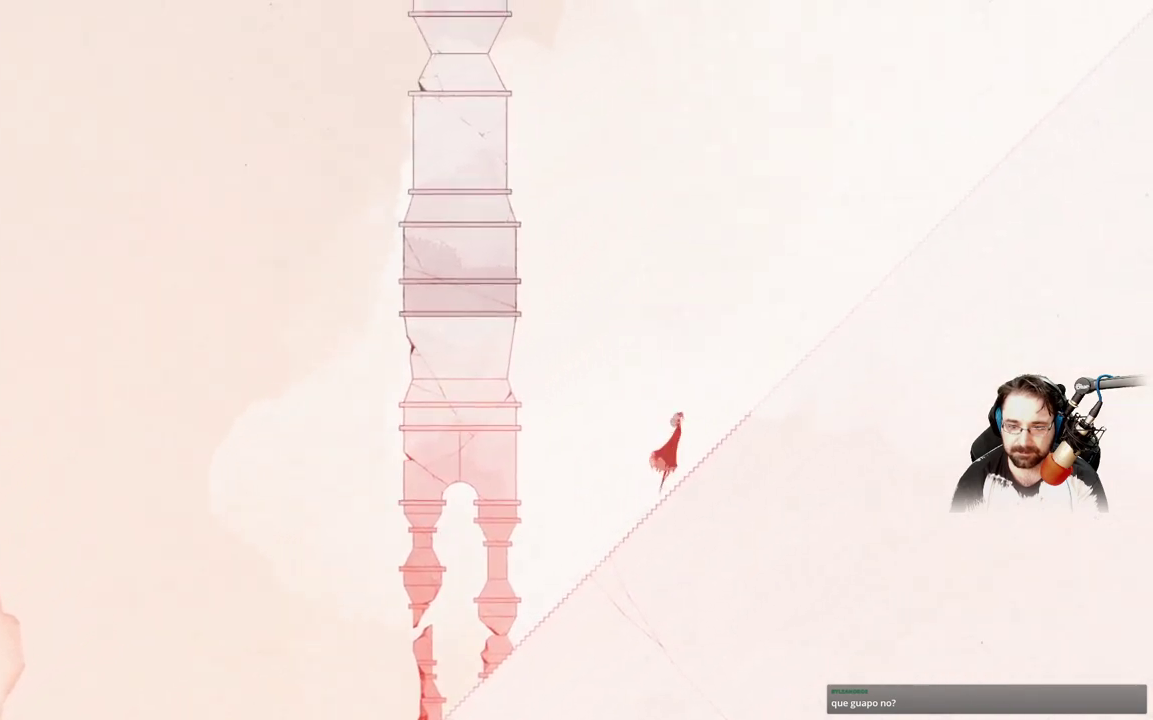
{"buttons": [], "left_stick": "up-right", "right_stick": "center", "events": [[67, "A", "down"], [167, "A", "up"], [233, "A", "down"], [333, "A", "up"], [433, "A", "down"], [500, "A", "up"]]}
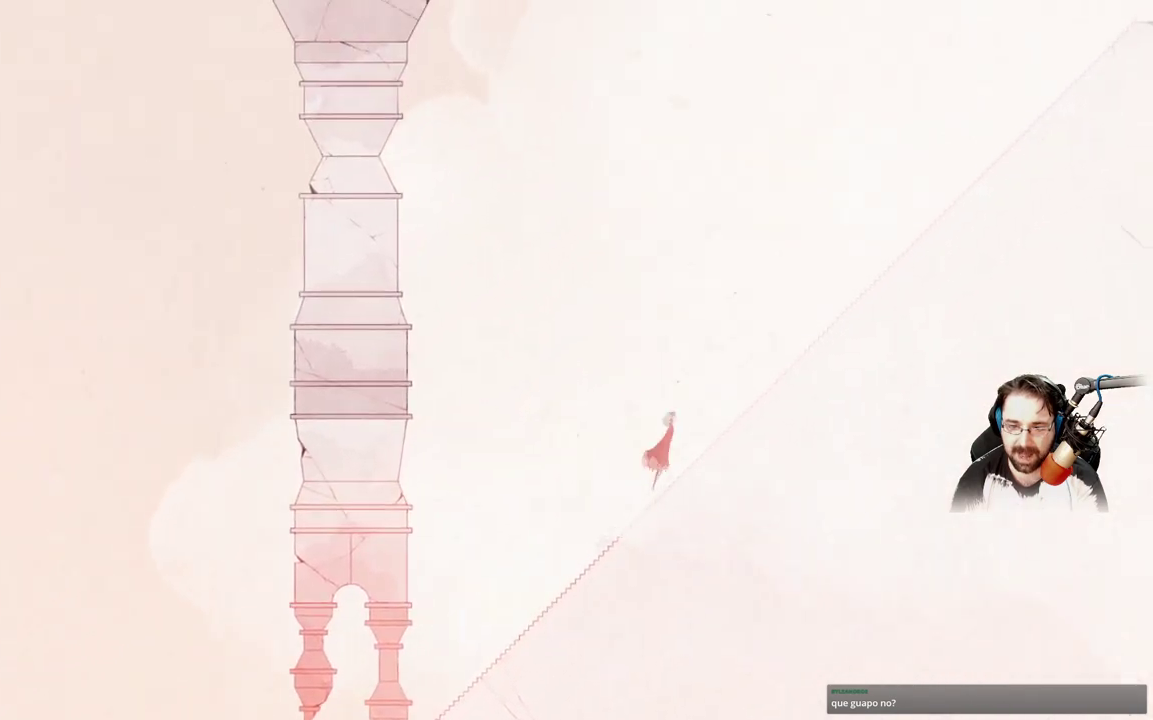
{"buttons": [], "left_stick": "up-right", "right_stick": "center", "events": [[67, "A", "down"], [167, "A", "up"], [233, "A", "down"], [333, "A", "up"], [400, "A", "down"], [467, "A", "up"]]}
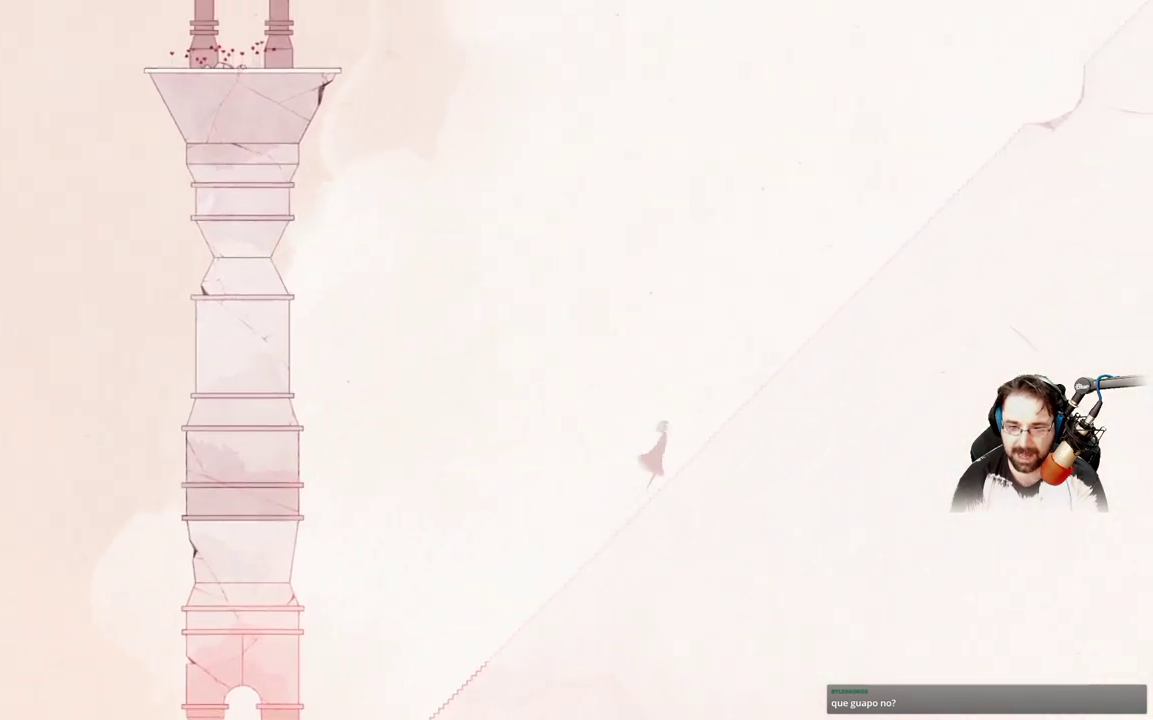
{"buttons": ["A"], "left_stick": "up-right", "right_stick": "center", "events": [[100, "A", "down"], [167, "A", "up"], [267, "A", "down"], [333, "A", "up"], [433, "A", "down"]]}
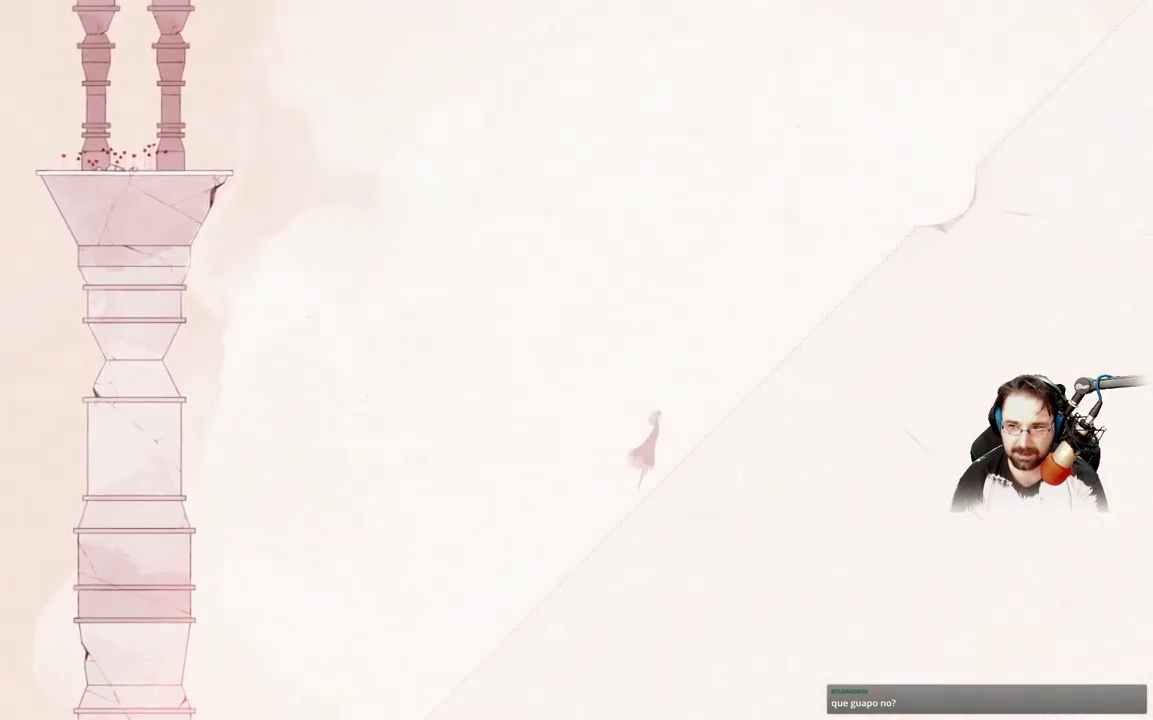
{"buttons": ["A"], "left_stick": "up-right", "right_stick": "center", "events": [[33, "A", "up"], [133, "A", "down"], [200, "A", "up"], [300, "A", "down"], [367, "A", "up"], [433, "A", "down"]]}
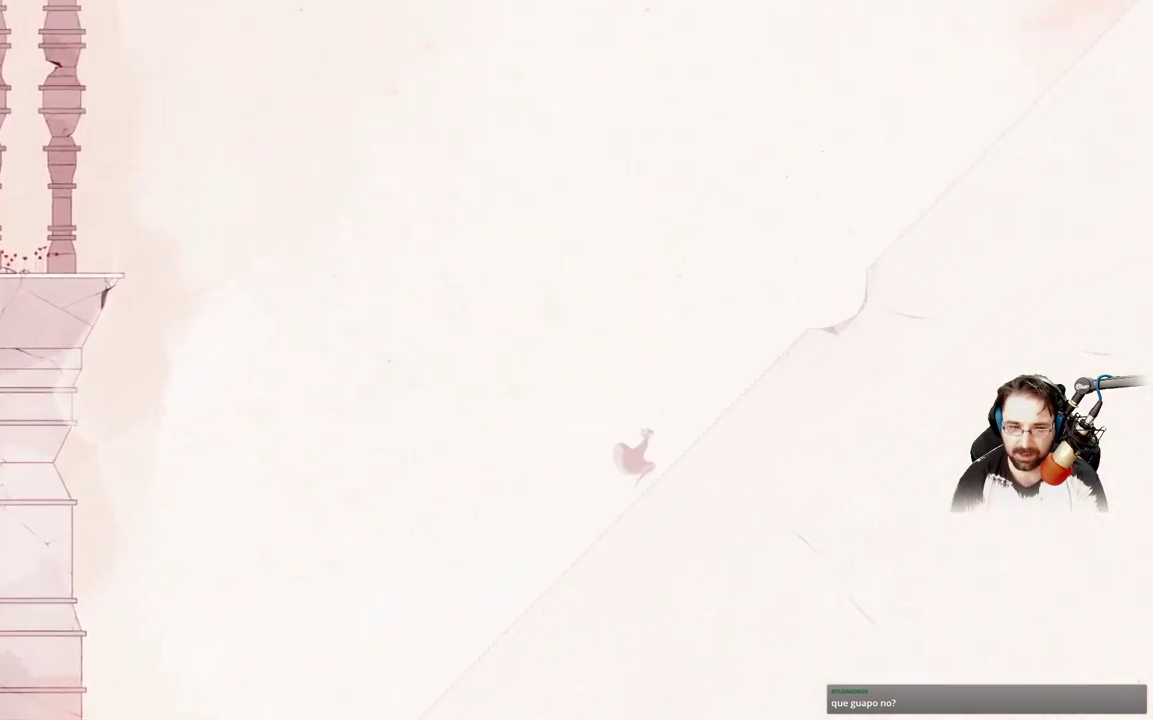
{"buttons": ["A"], "left_stick": "up-right", "right_stick": "center", "events": [[33, "A", "up"], [133, "A", "down"], [200, "A", "up"], [300, "A", "down"], [367, "A", "up"], [467, "A", "down"]]}
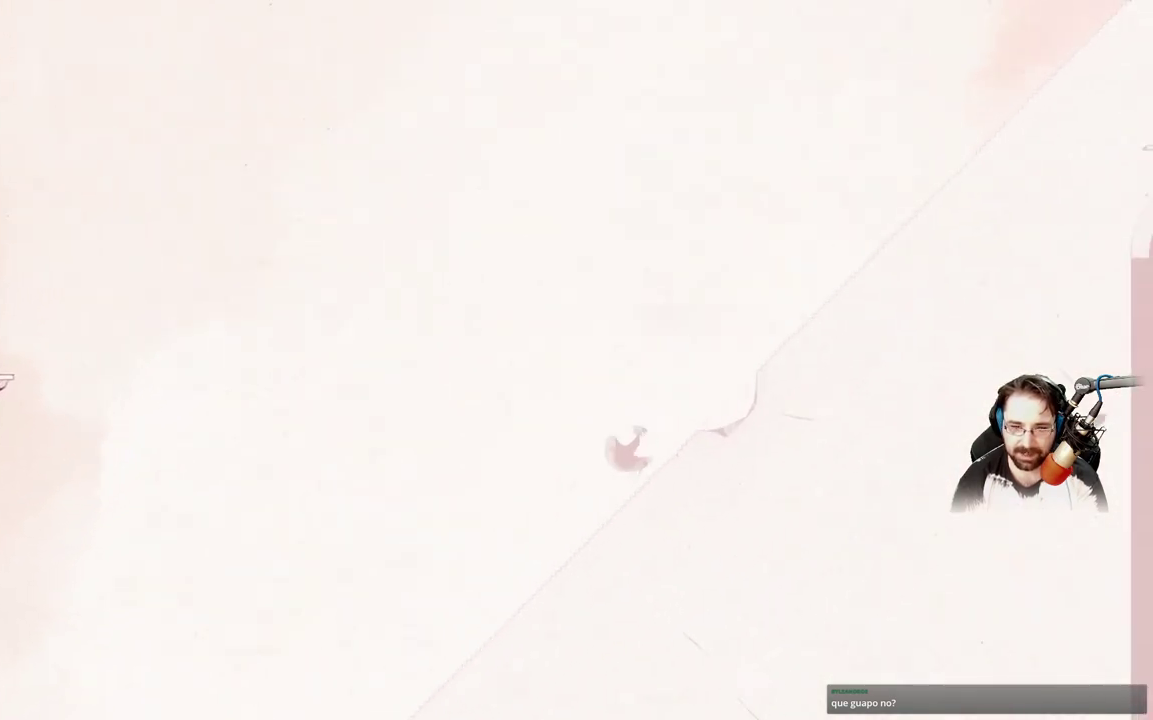
{"buttons": ["A"], "left_stick": "left", "right_stick": "center", "events": [[33, "A", "up"], [133, "A", "down"], [200, "A", "up"], [300, "A", "down"], [367, "A", "up"], [400, "left_stick", "left"], [467, "A", "down"]]}
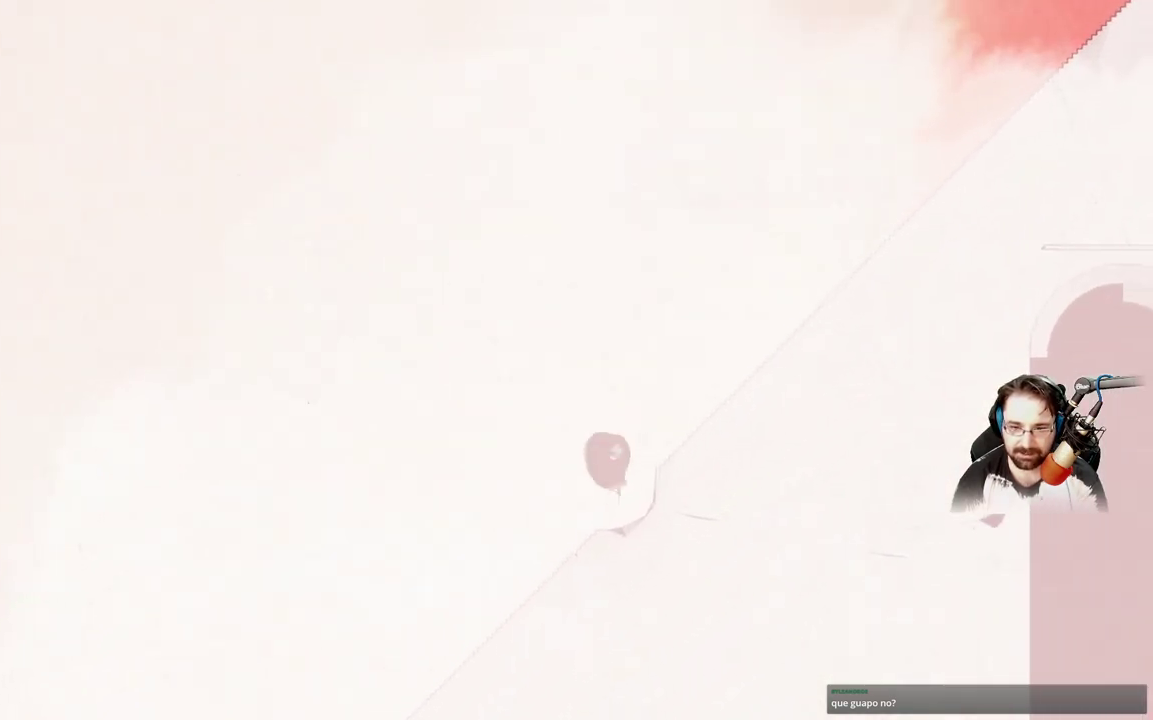
{"buttons": [], "left_stick": "up-left", "right_stick": "center", "events": [[67, "A", "up"], [133, "A", "down"], [233, "A", "up"], [367, "A", "down"], [367, "left_stick", "up-left"], [400, "A", "up"]]}
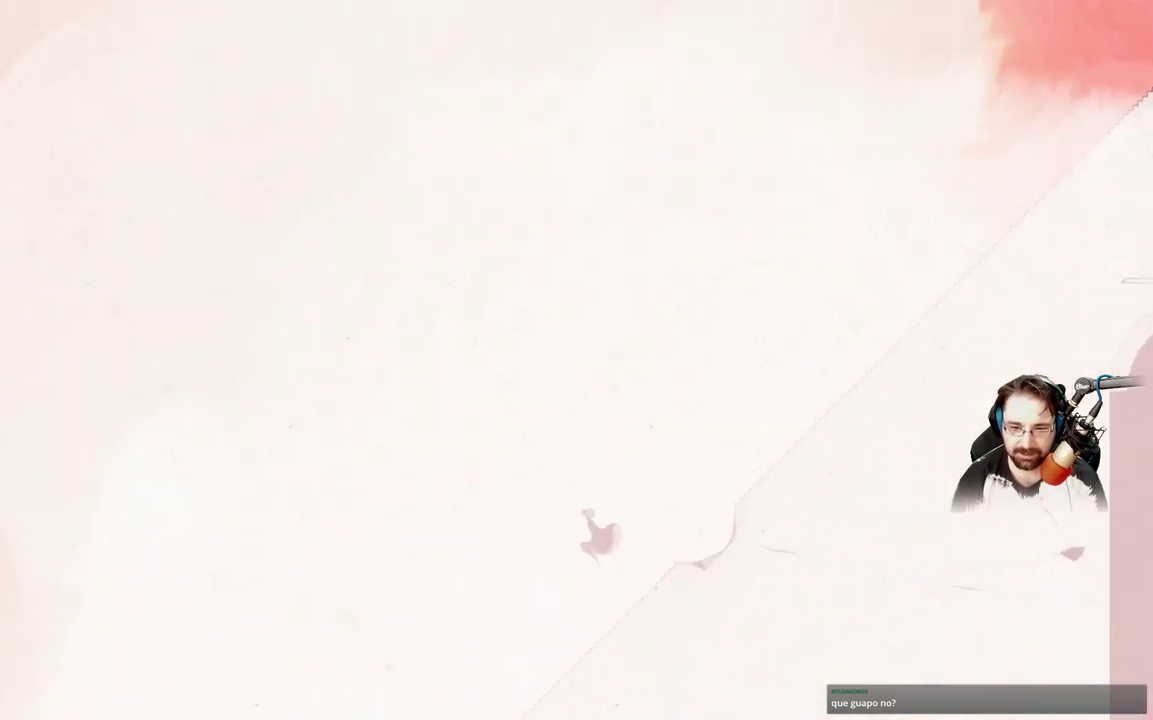
{"buttons": [], "left_stick": "right", "right_stick": "center", "events": [[33, "A", "down"], [33, "left_stick", "left"], [100, "A", "up"], [233, "A", "down"], [233, "left_stick", "center"], [300, "A", "up"], [400, "left_stick", "right"], [433, "A", "down"], [500, "A", "up"]]}
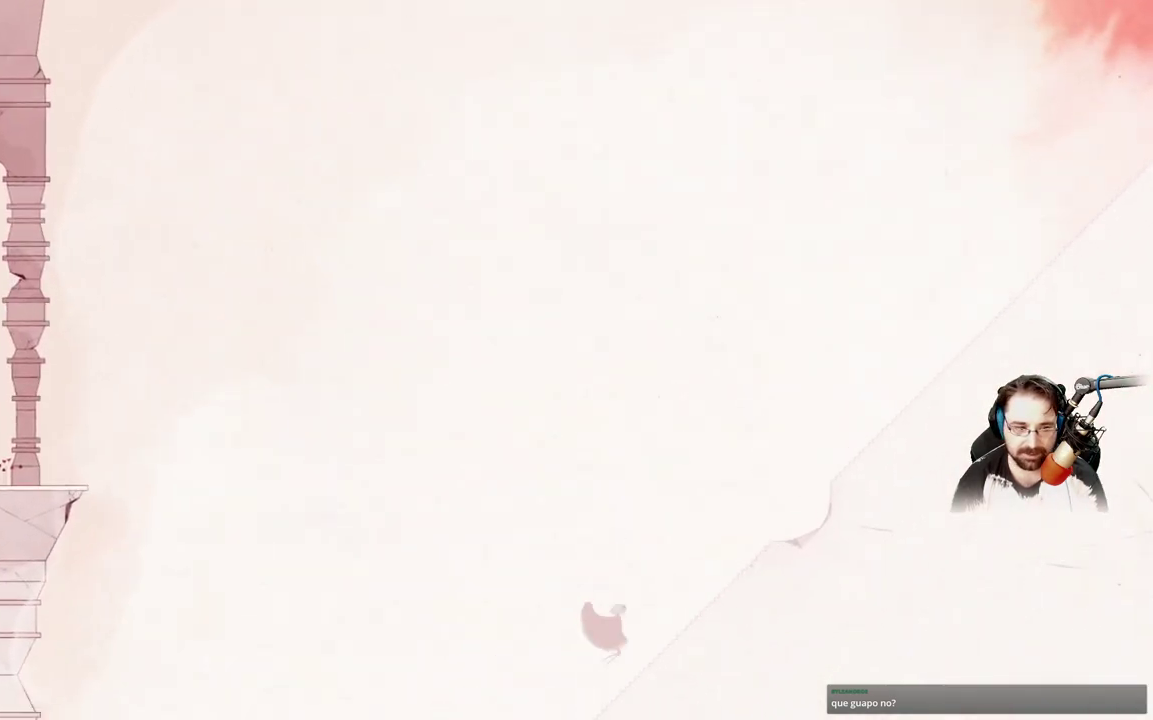
{"buttons": [], "left_stick": "right", "right_stick": "center", "events": [[133, "A", "down"], [200, "A", "up"], [333, "A", "down"], [400, "A", "up"]]}
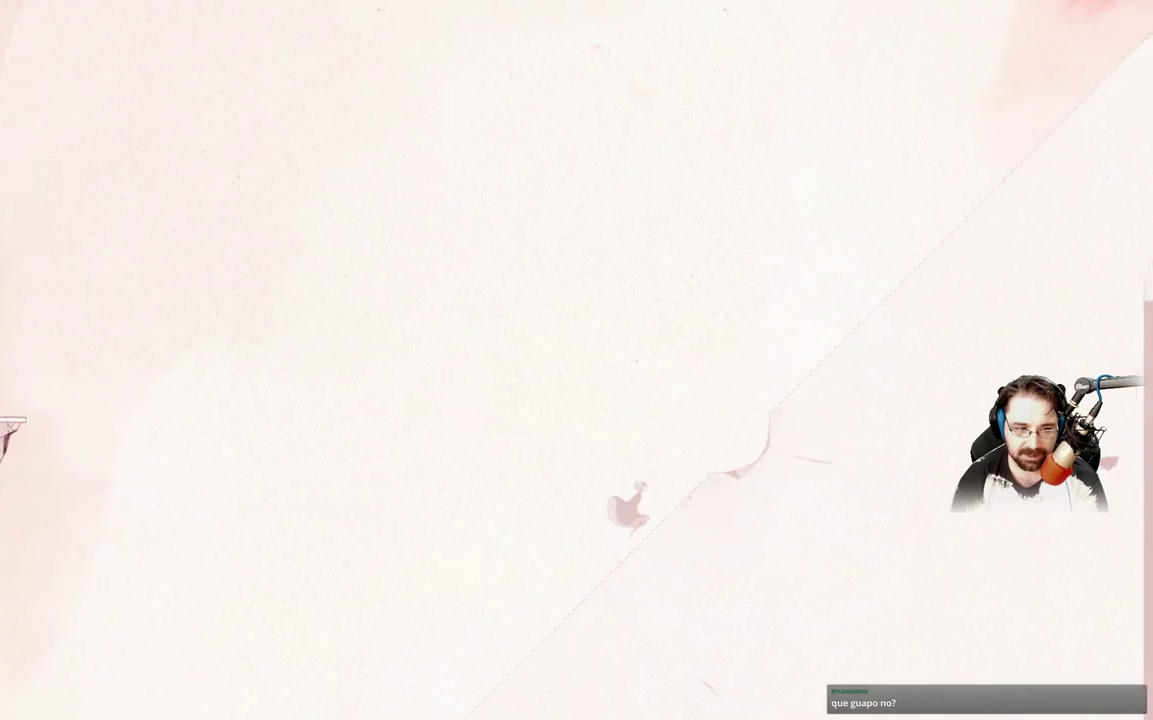
{"buttons": [], "left_stick": "right", "right_stick": "center", "events": [[33, "A", "down"], [100, "A", "up"], [200, "A", "down"], [300, "A", "up"], [400, "A", "down"], [467, "A", "up"]]}
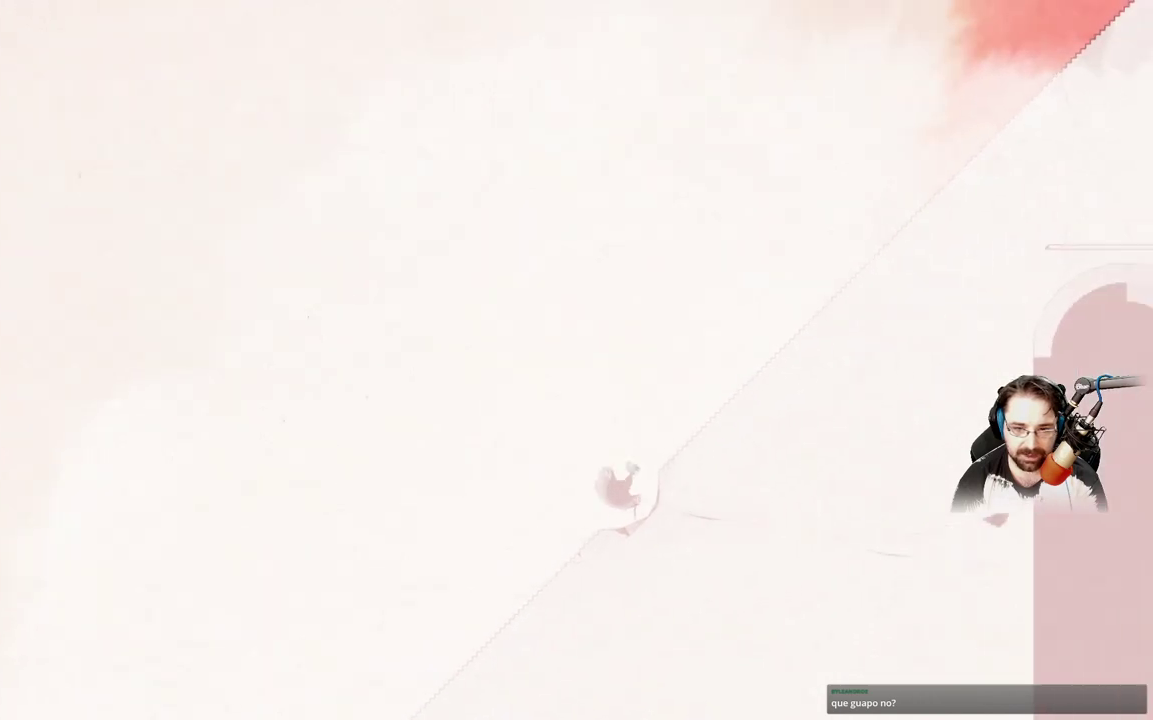
{"buttons": [], "left_stick": "right", "right_stick": "center", "events": [[33, "A", "down"], [133, "A", "up"], [233, "A", "down"], [333, "A", "up"], [433, "A", "down"], [500, "A", "up"]]}
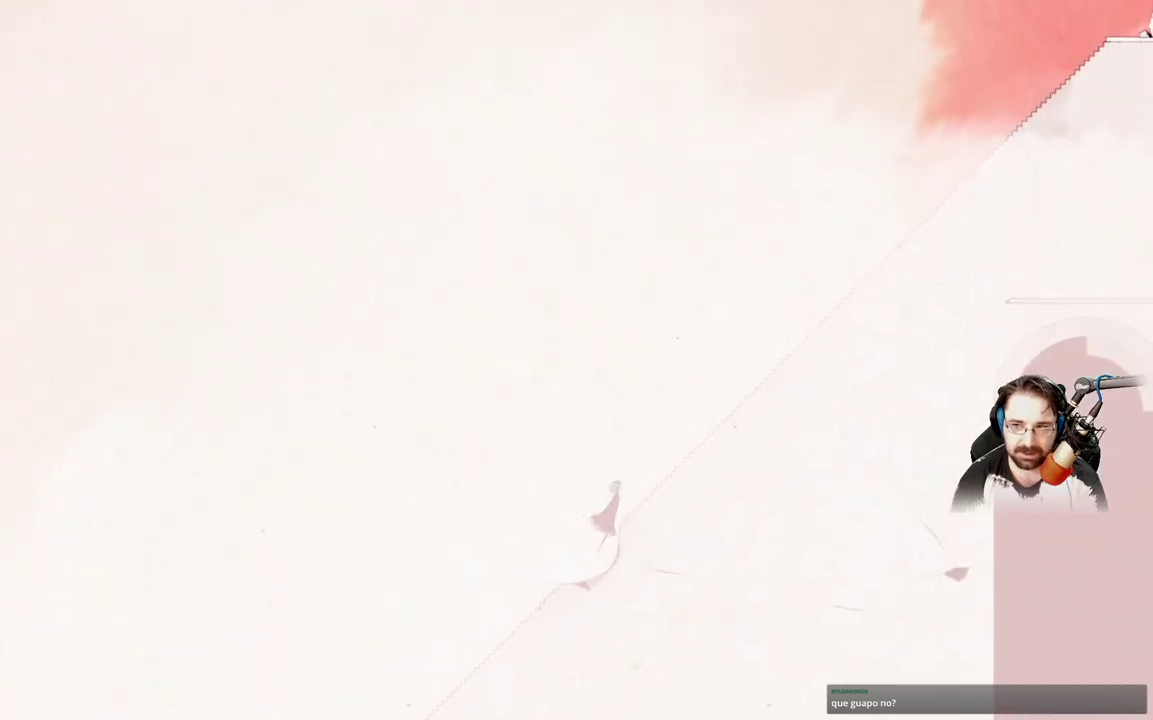
{"buttons": [], "left_stick": "right", "right_stick": "center", "events": [[133, "A", "down"], [200, "A", "up"], [333, "A", "down"], [400, "A", "up"]]}
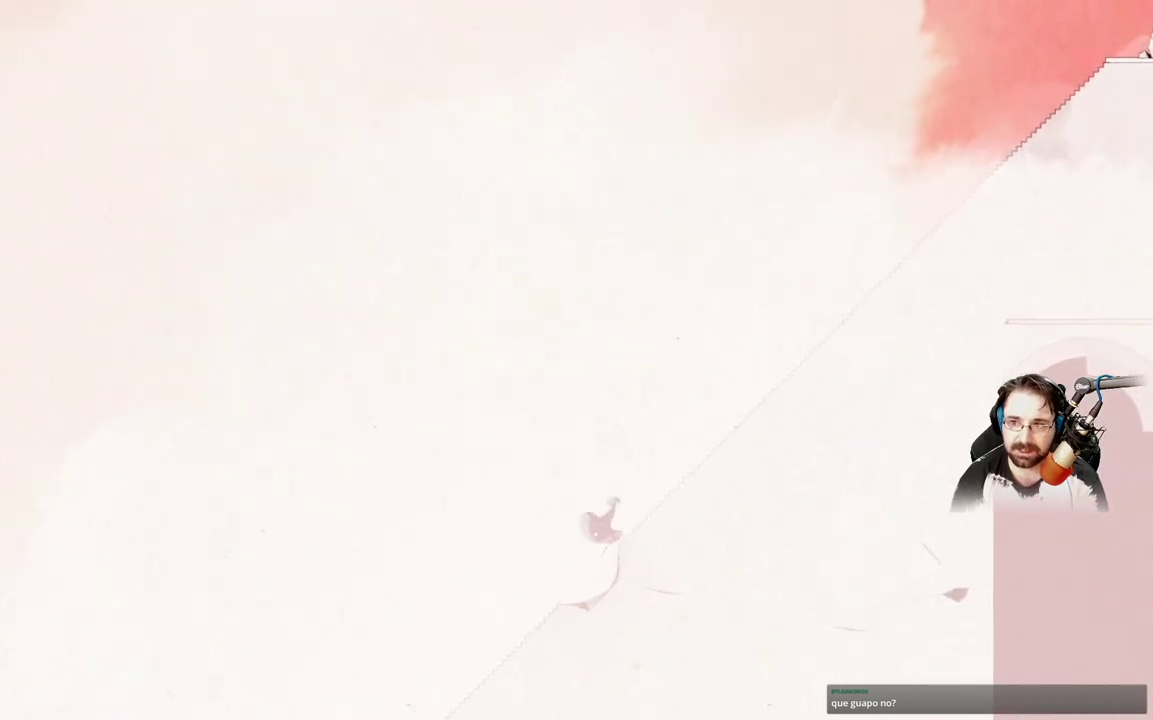
{"buttons": ["A"], "left_stick": "up", "right_stick": "center", "events": [[33, "A", "down"], [67, "left_stick", "up-right"], [133, "A", "up"], [233, "A", "down"], [300, "left_stick", "up"], [333, "A", "up"], [467, "A", "down"]]}
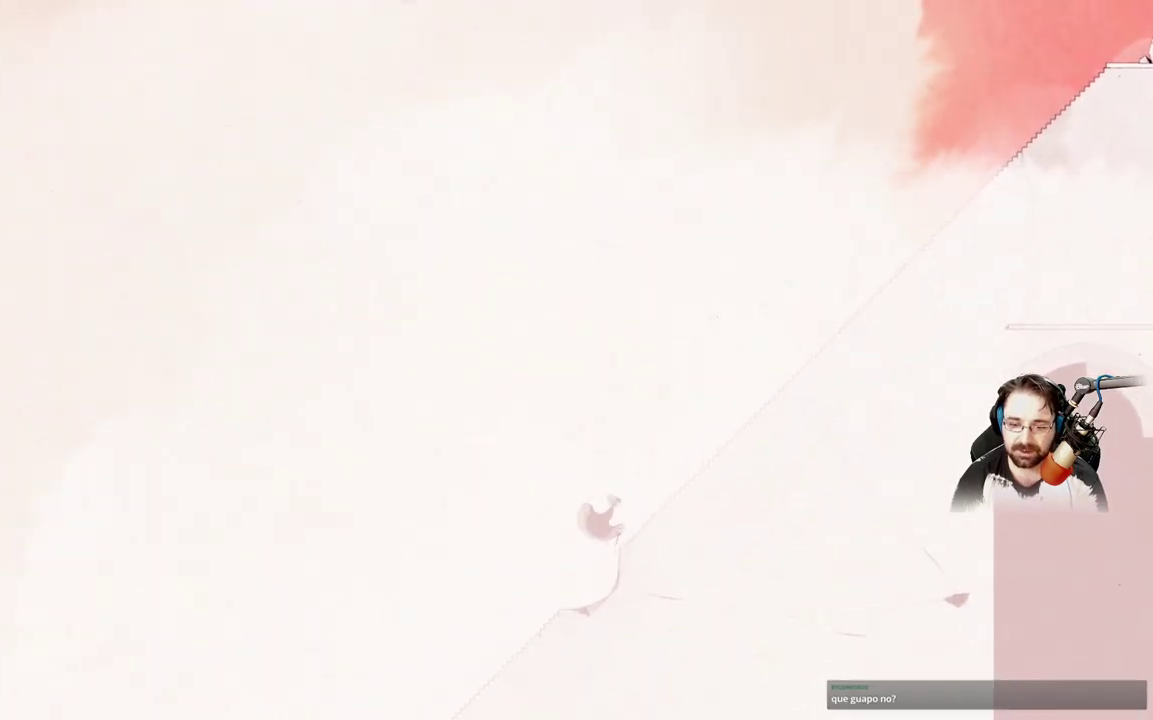
{"buttons": [], "left_stick": "up", "right_stick": "center", "events": [[133, "A", "up"]]}